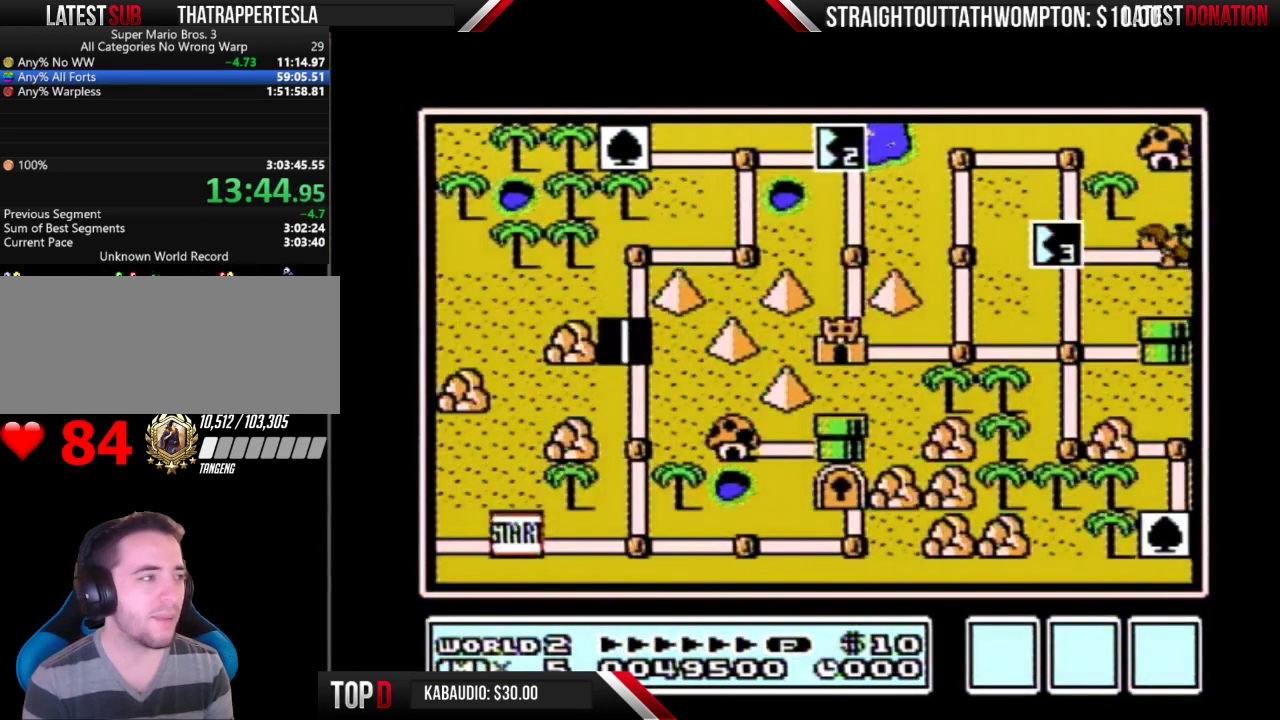
Gameplay with a controller (Nintendo layout); each line is a JSON object with the inputs held at the frame after it. "events" lists button and stick changes between this image and that frame as [ms after this image, input, new state], when the widget could be followed in between. Not read: L3 R3.
{"buttons": ["DPAD_UP"], "events": [[200, "DPAD_UP", "down"]]}
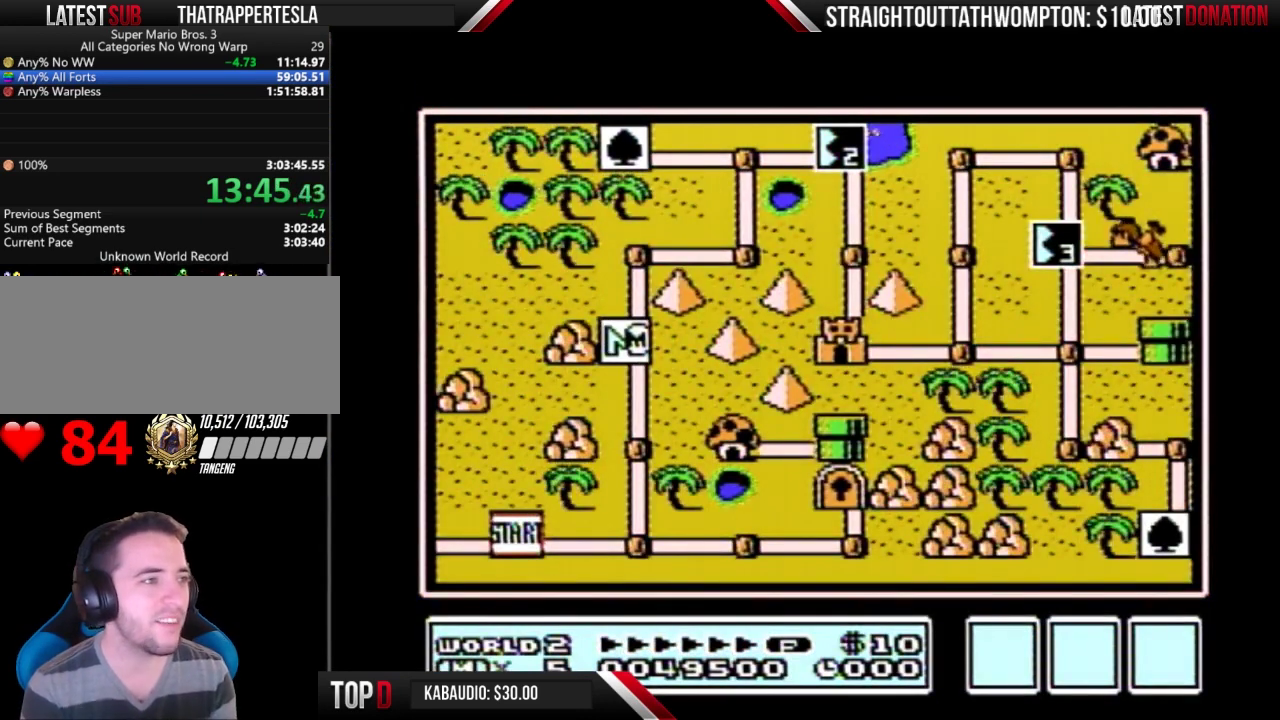
{"buttons": ["DPAD_UP"], "events": []}
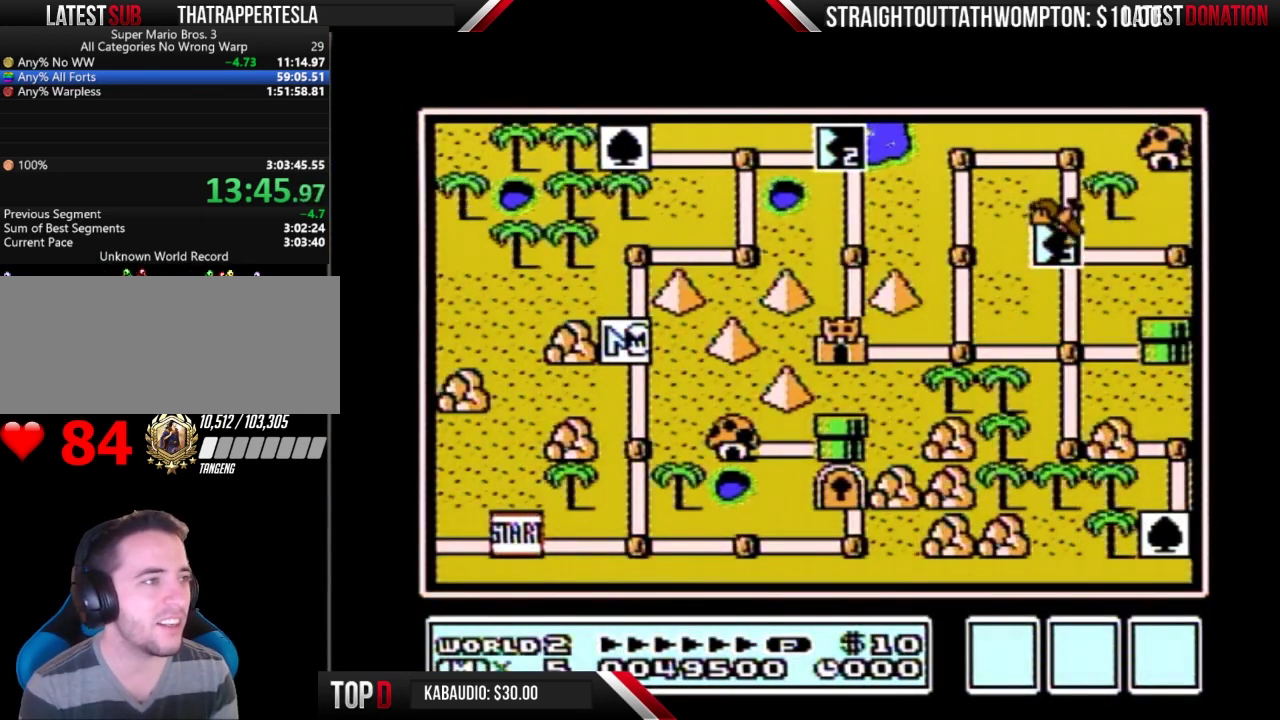
{"buttons": ["DPAD_UP"], "events": []}
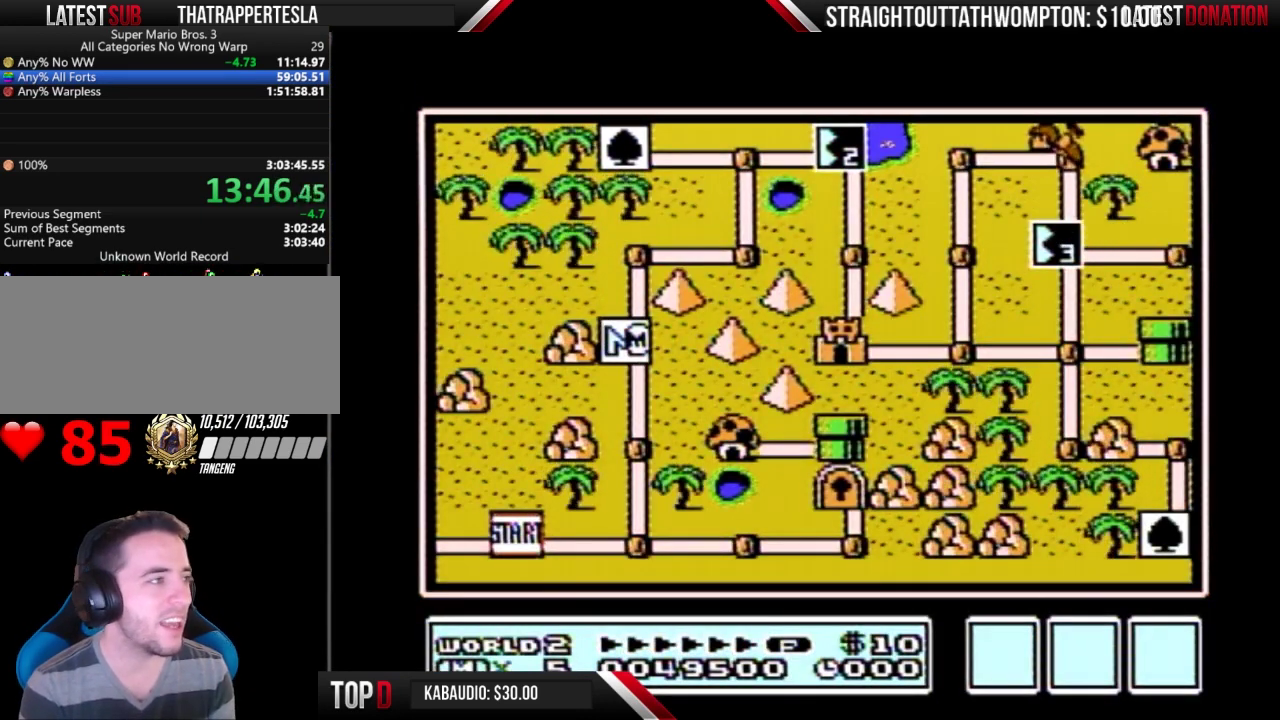
{"buttons": ["DPAD_RIGHT"], "events": [[333, "DPAD_UP", "up"], [400, "DPAD_RIGHT", "down"]]}
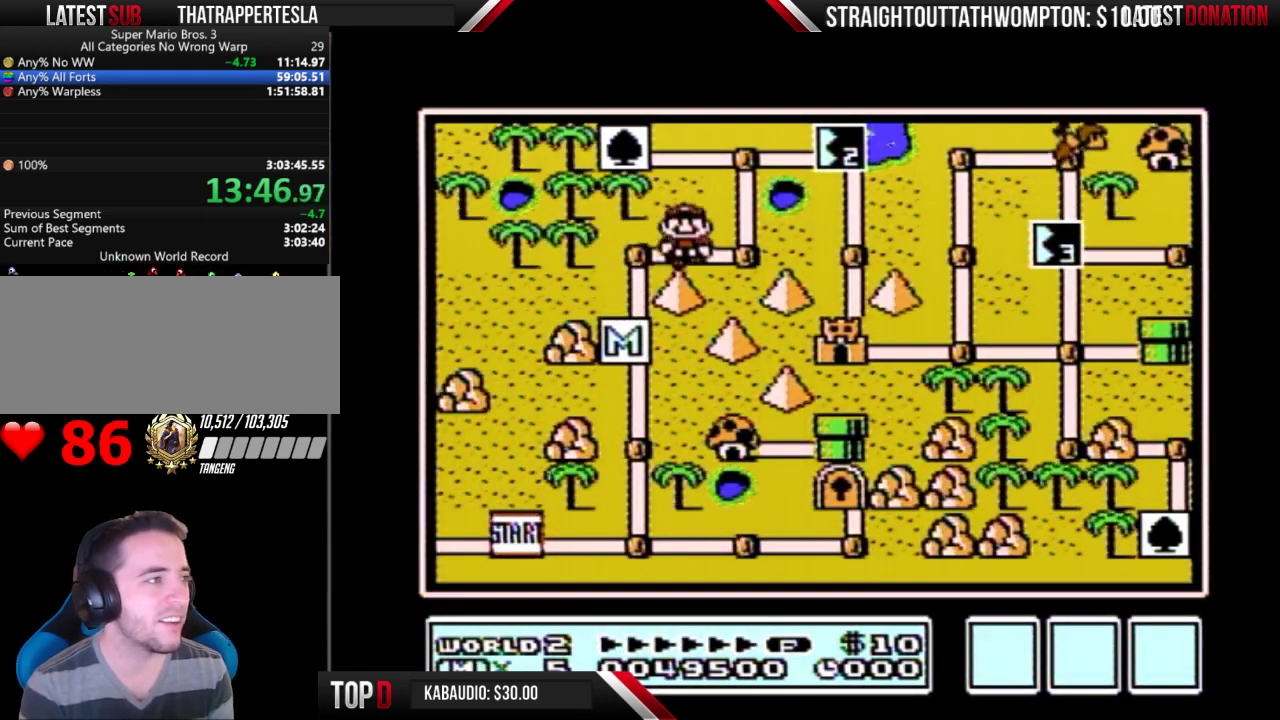
{"buttons": ["DPAD_RIGHT"], "events": [[133, "DPAD_RIGHT", "up"], [200, "DPAD_UP", "down"], [433, "DPAD_UP", "up"], [500, "DPAD_RIGHT", "down"]]}
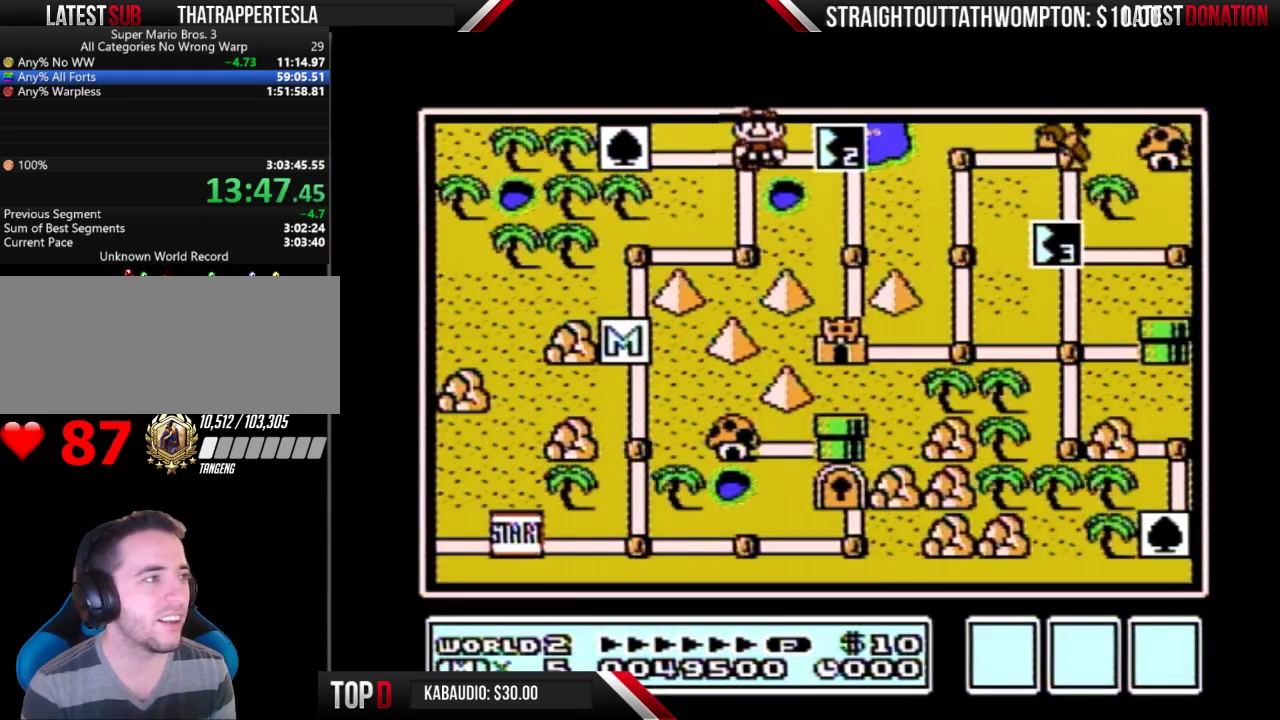
{"buttons": ["DPAD_RIGHT"], "events": []}
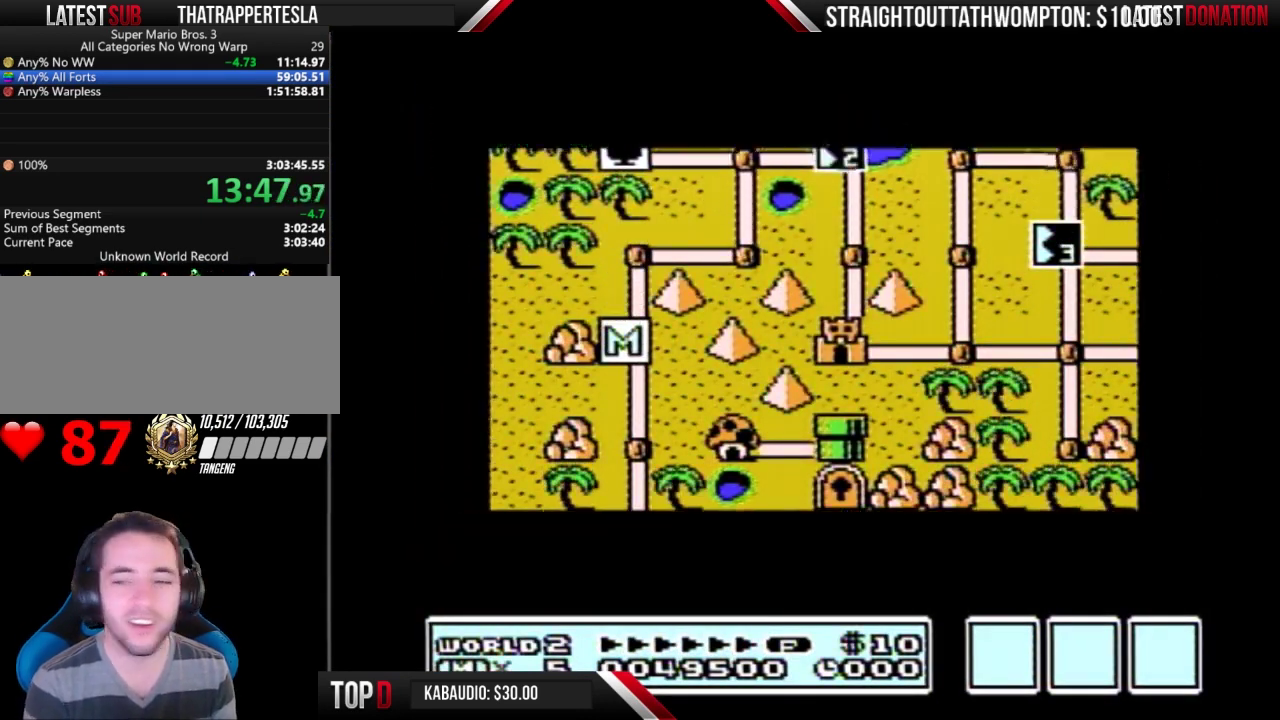
{"buttons": ["DPAD_RIGHT"], "events": []}
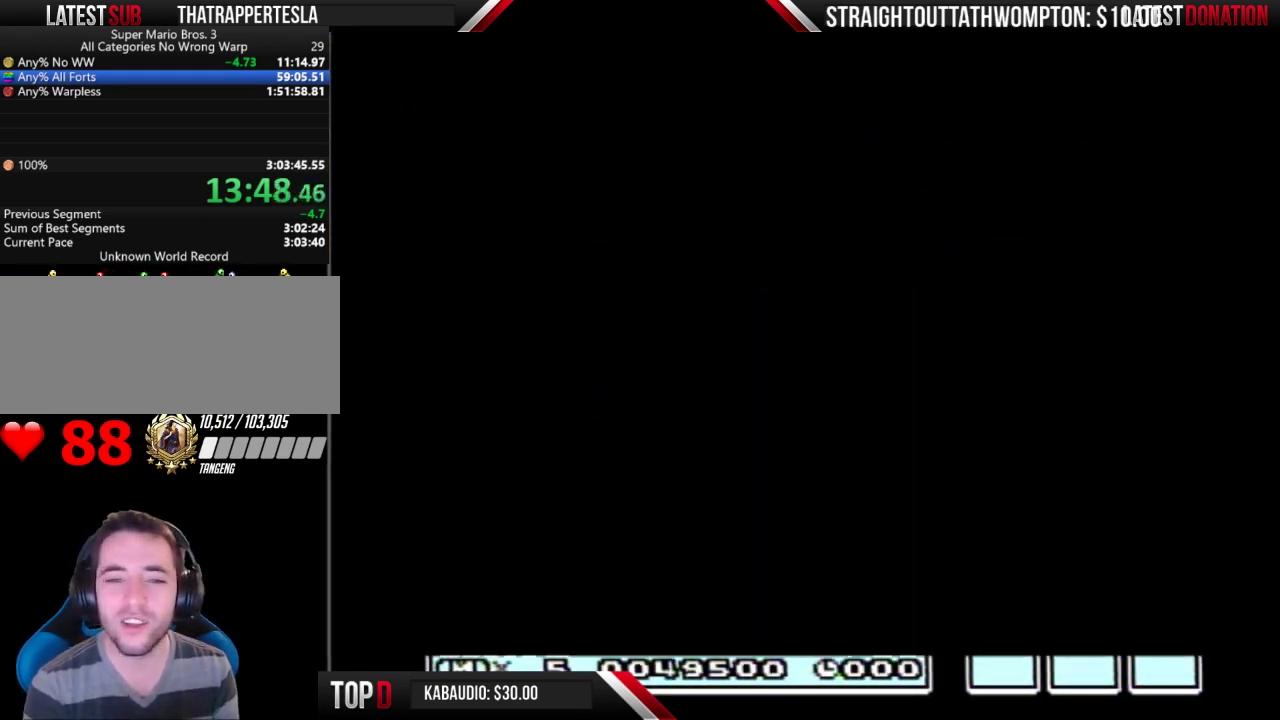
{"buttons": ["B", "DPAD_RIGHT"], "events": [[333, "B", "down"]]}
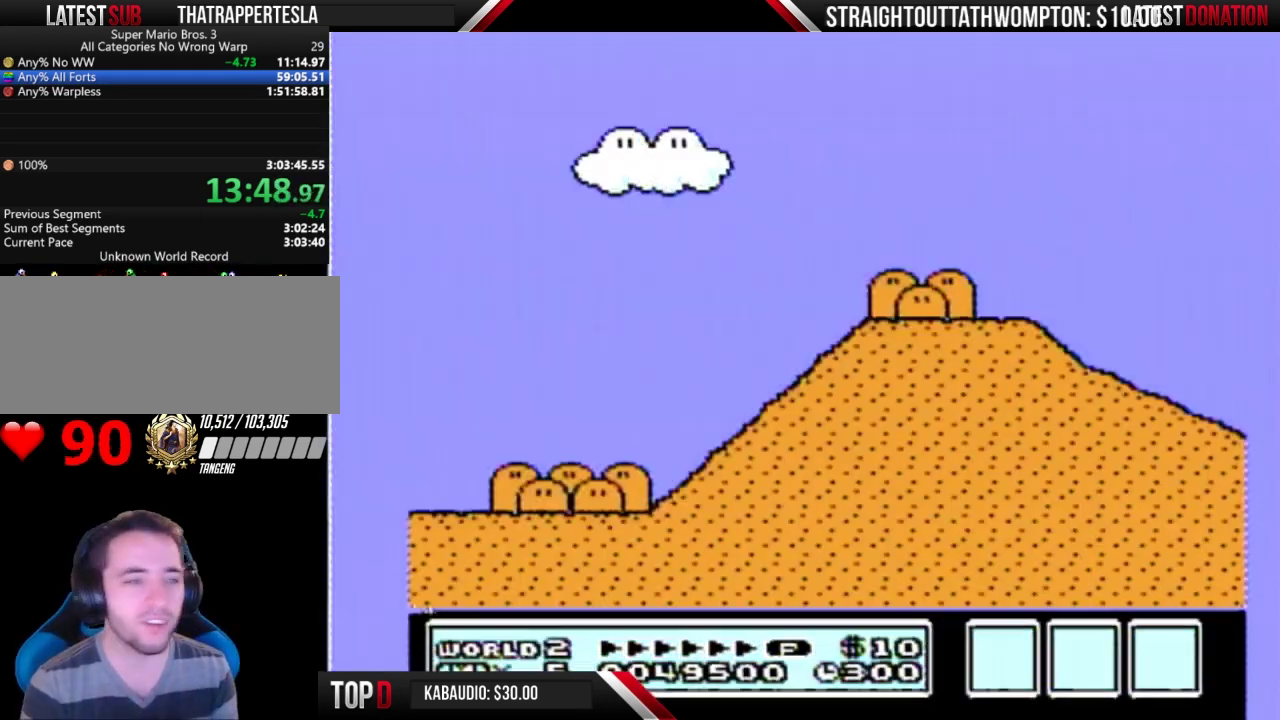
{"buttons": ["B", "DPAD_RIGHT"], "events": []}
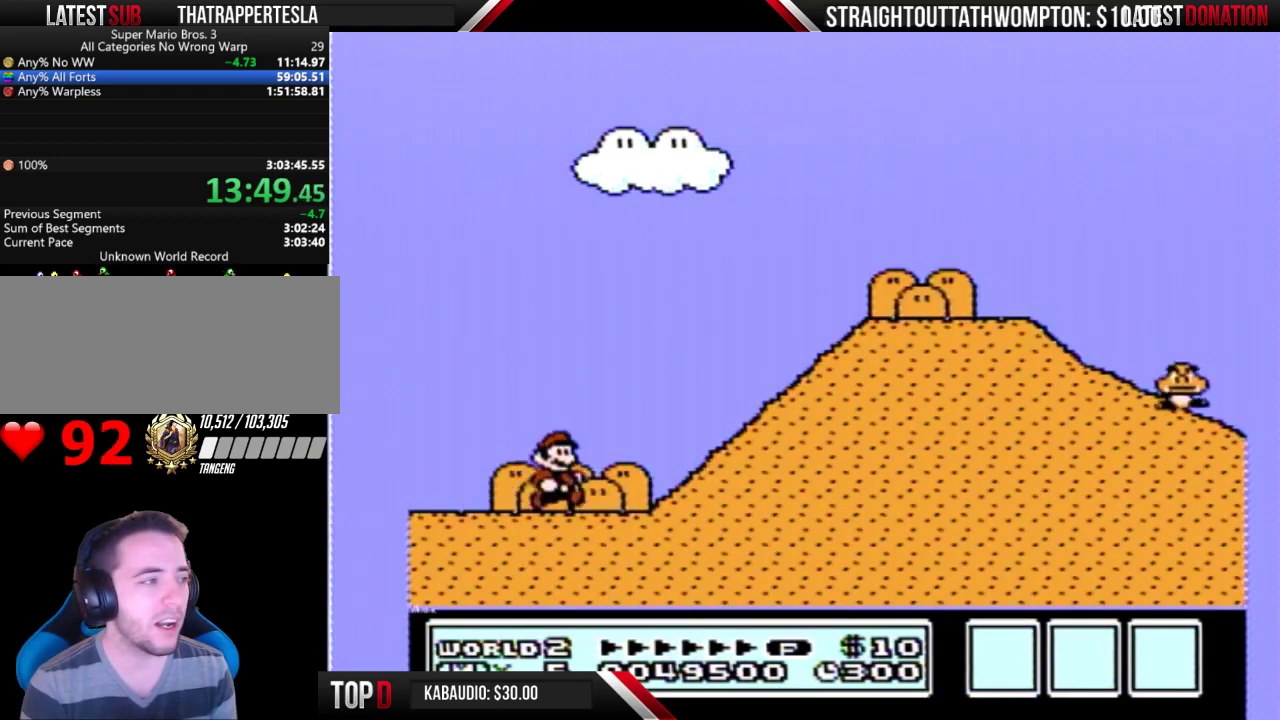
{"buttons": ["B", "DPAD_RIGHT"], "events": [[233, "A", "down"], [500, "A", "up"]]}
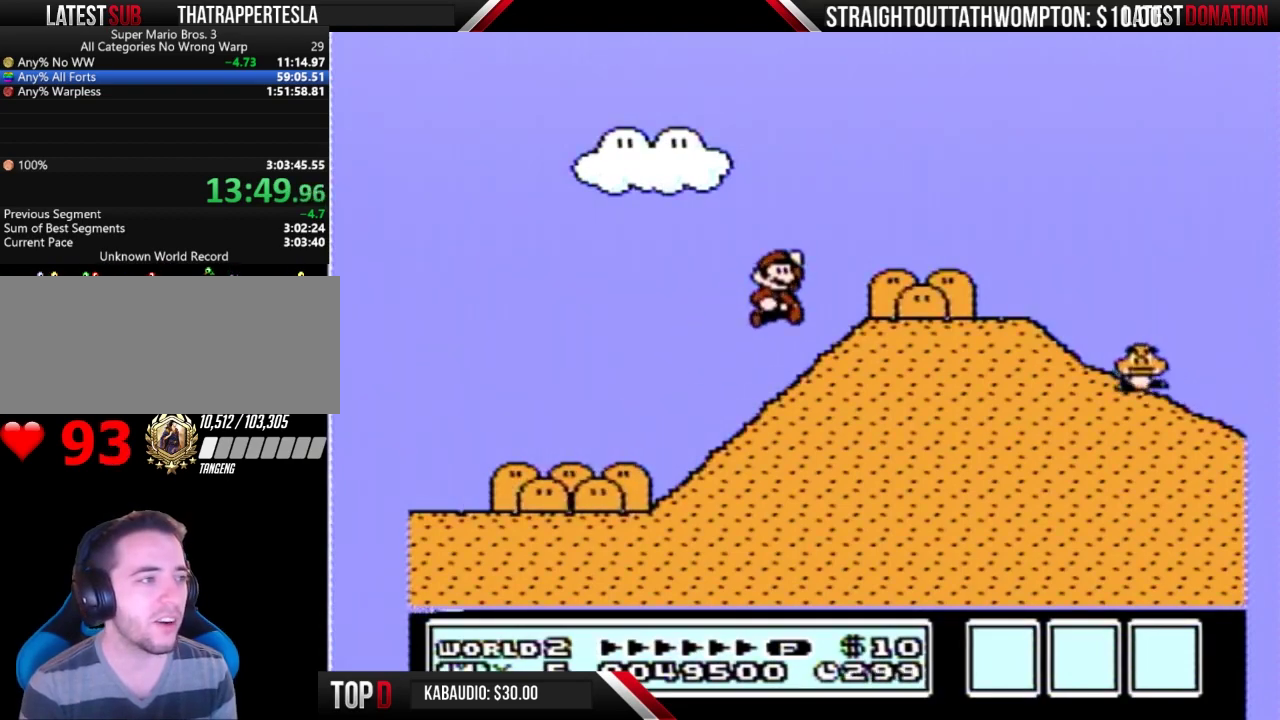
{"buttons": ["B", "DPAD_RIGHT"], "events": []}
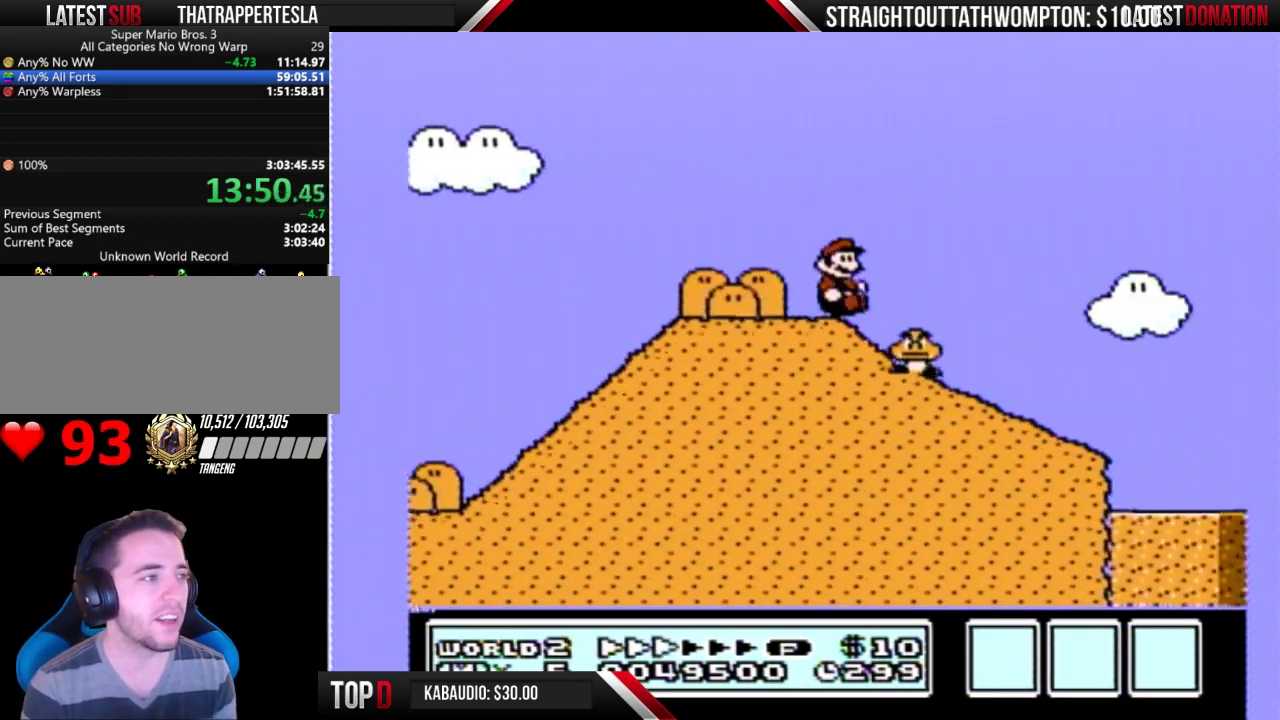
{"buttons": ["B", "DPAD_DOWN"], "events": [[33, "DPAD_DOWN", "down"], [33, "DPAD_RIGHT", "up"]]}
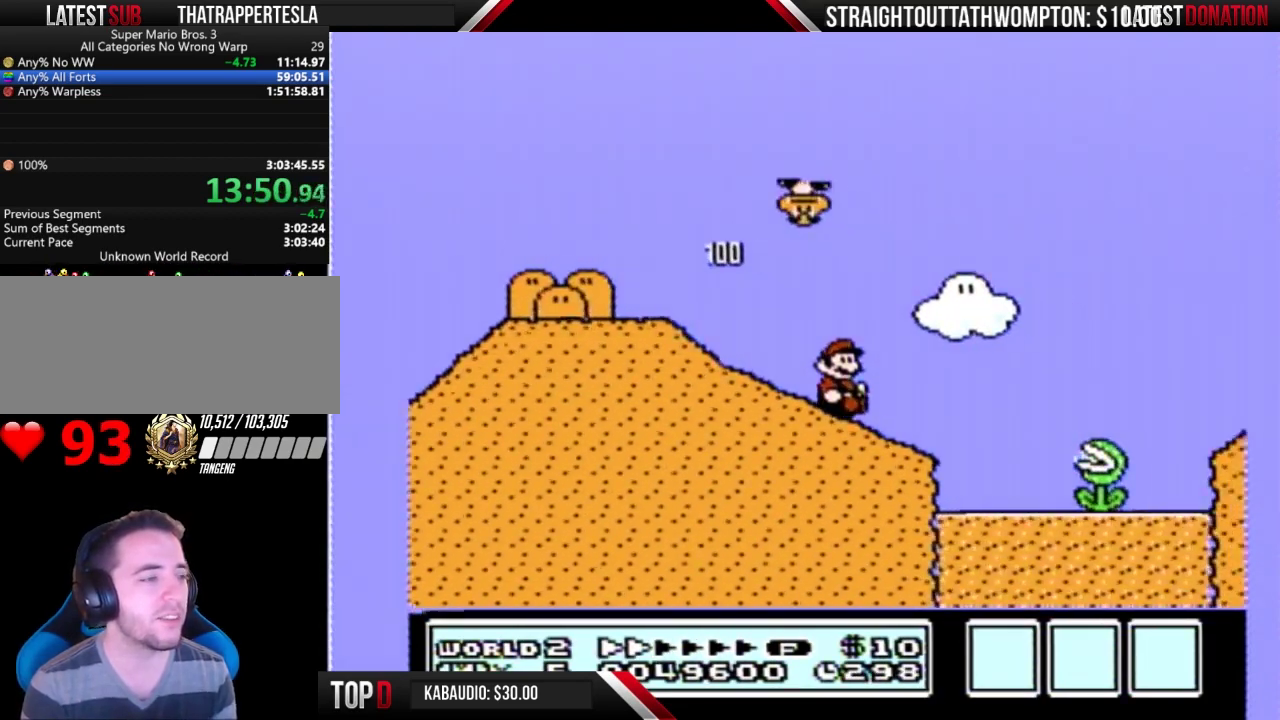
{"buttons": ["A", "B", "DPAD_RIGHT"], "events": [[167, "A", "down"], [233, "DPAD_DOWN", "up"], [400, "DPAD_RIGHT", "down"]]}
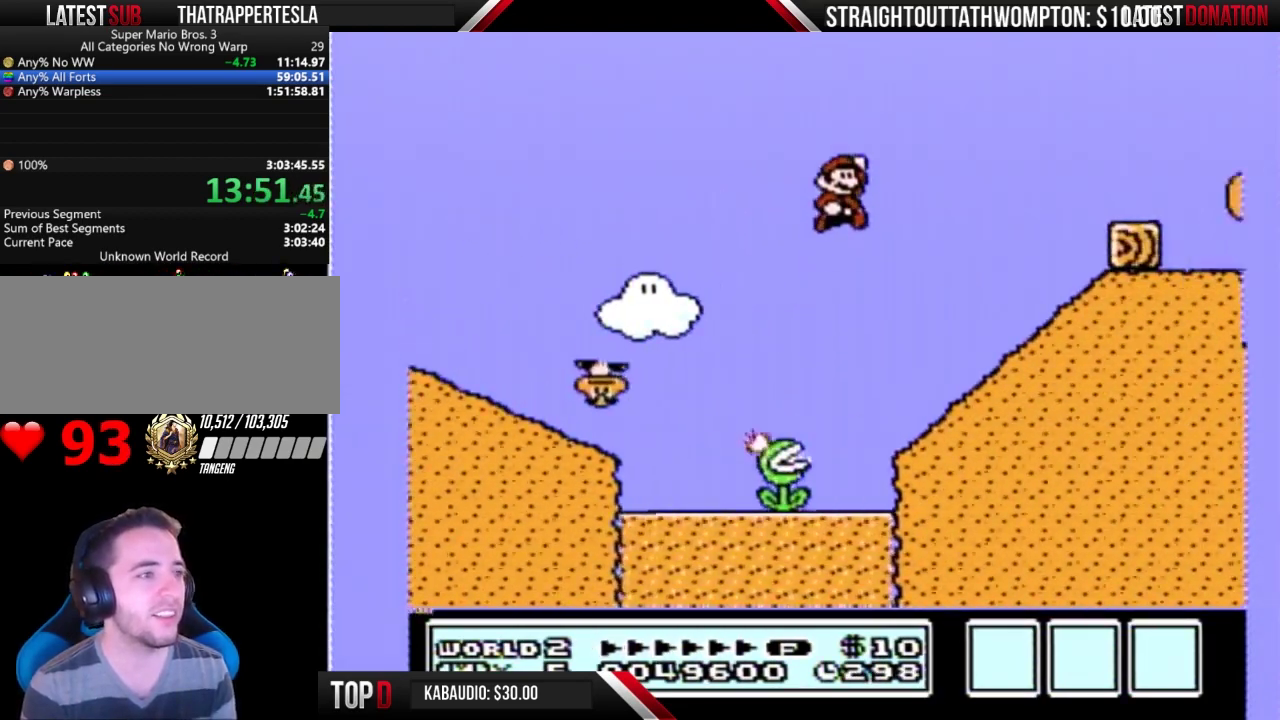
{"buttons": ["B", "DPAD_RIGHT"], "events": [[167, "A", "up"]]}
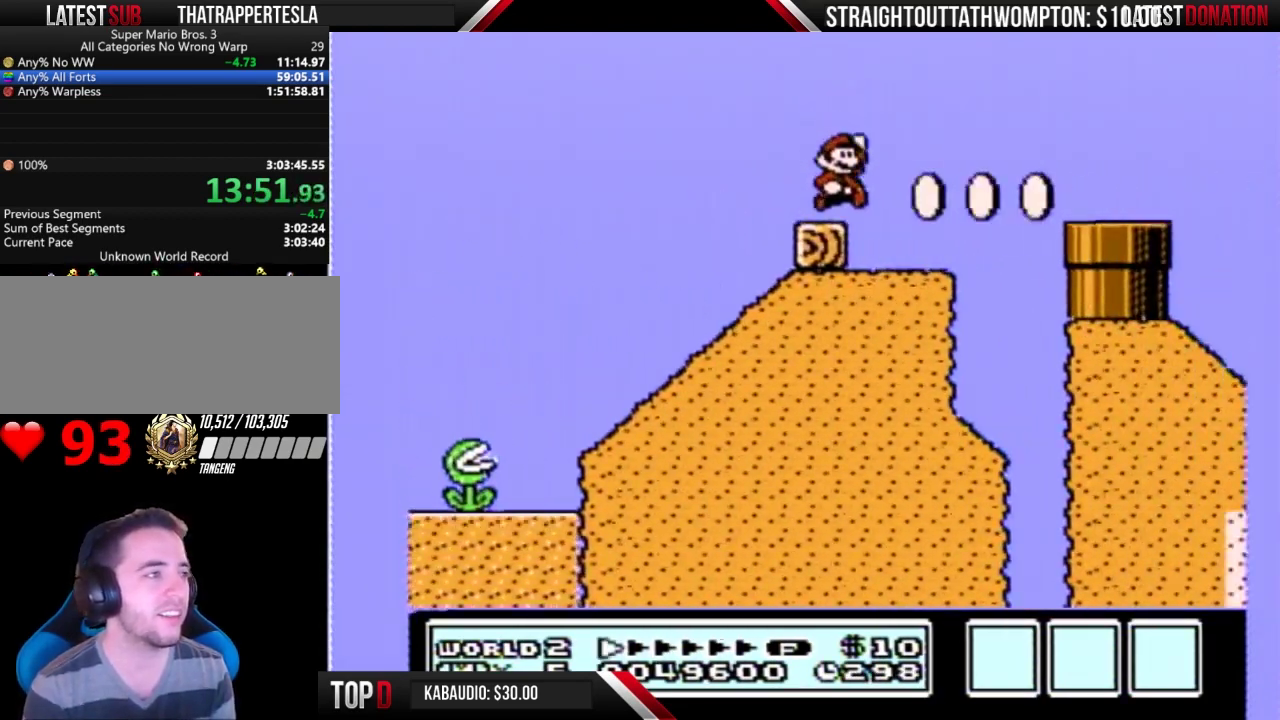
{"buttons": ["A", "B", "DPAD_RIGHT"], "events": [[33, "A", "down"]]}
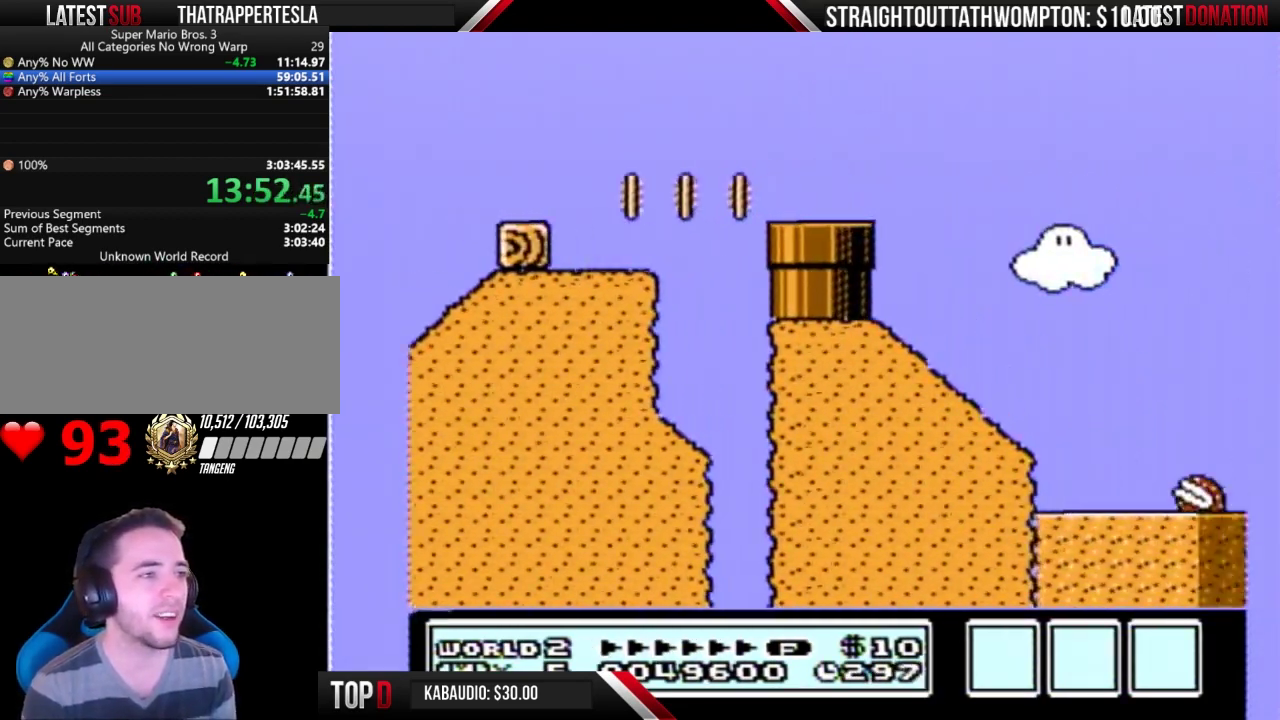
{"buttons": ["B", "DPAD_RIGHT"], "events": [[500, "A", "up"]]}
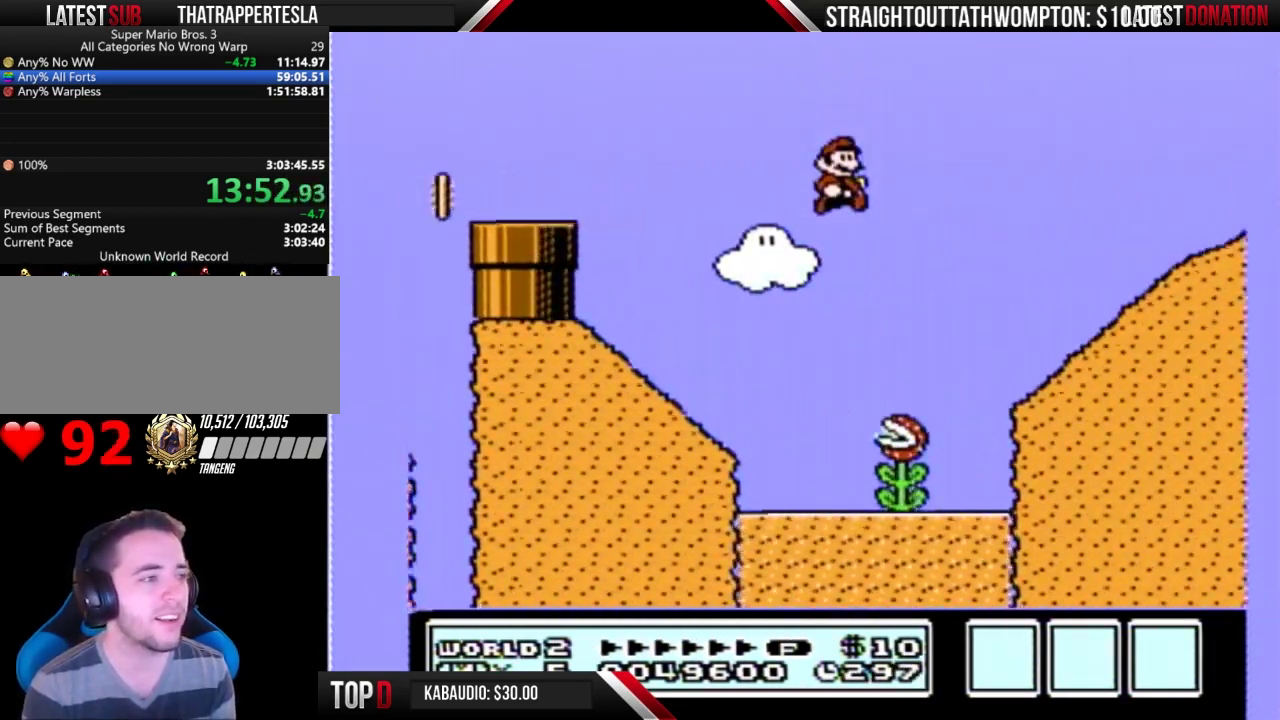
{"buttons": ["A", "B", "DPAD_RIGHT"], "events": [[367, "A", "down"]]}
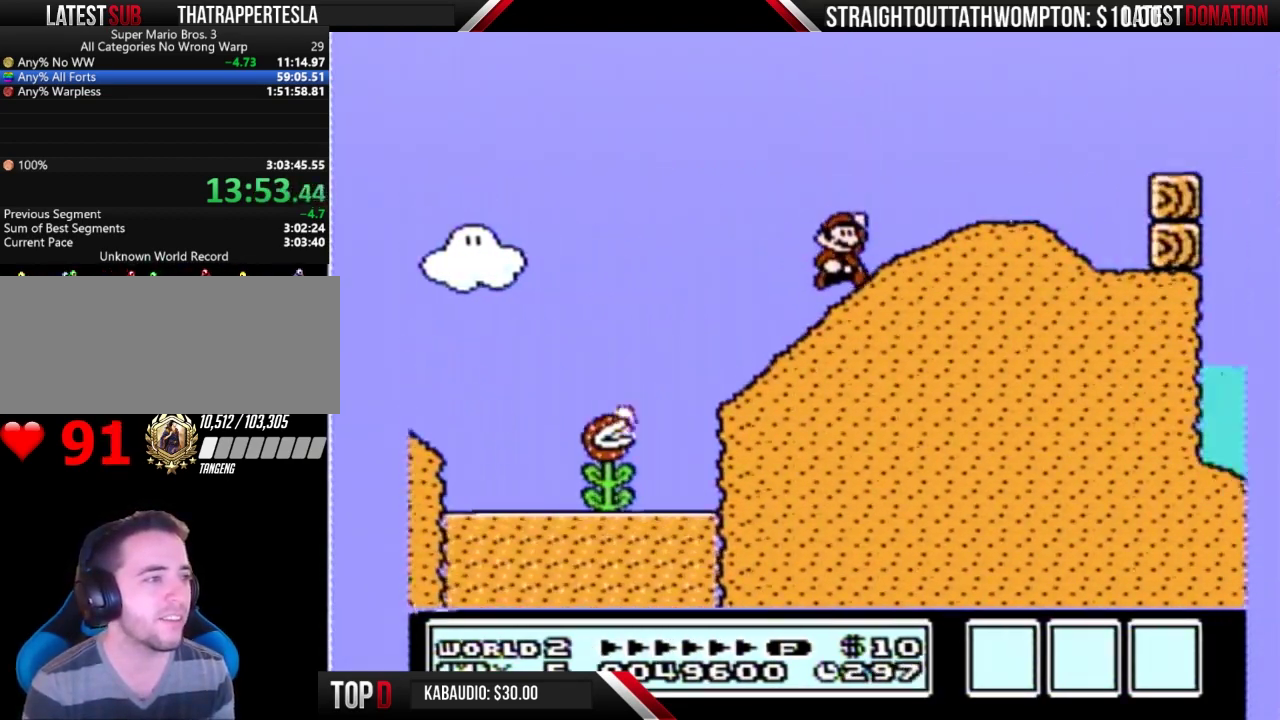
{"buttons": ["A", "B", "DPAD_RIGHT"], "events": []}
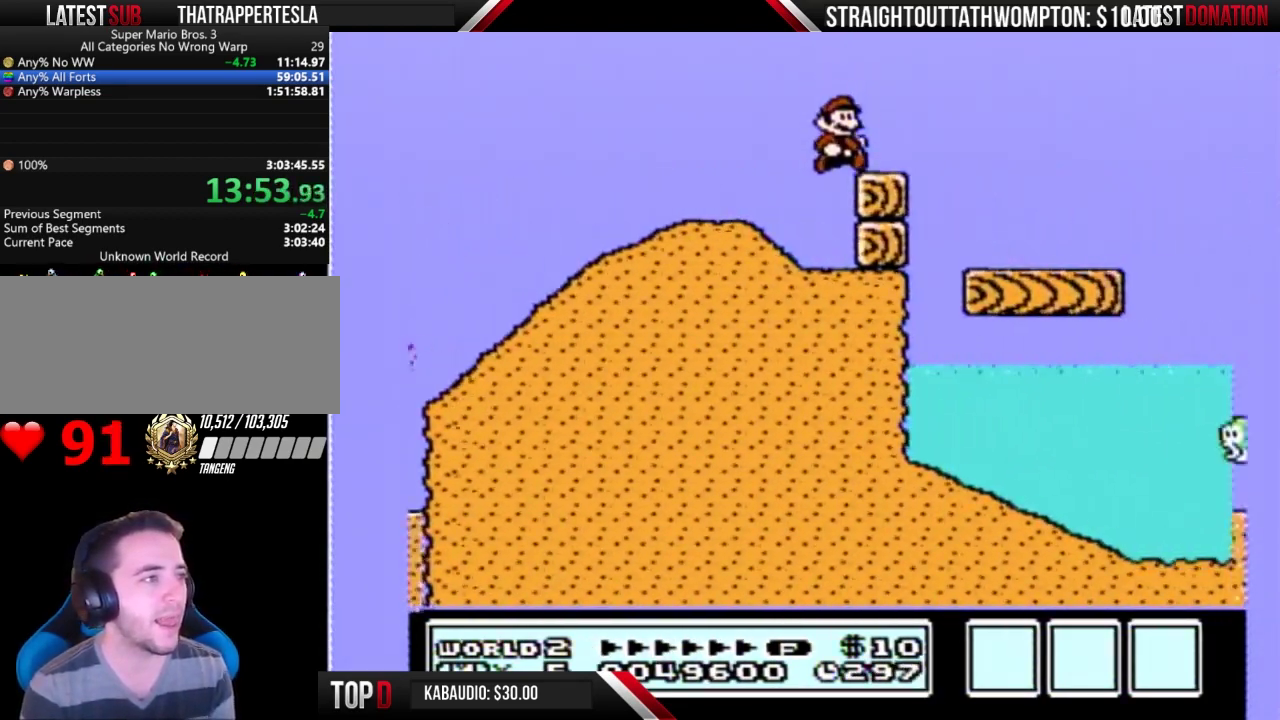
{"buttons": ["B", "DPAD_RIGHT"], "events": [[33, "A", "up"]]}
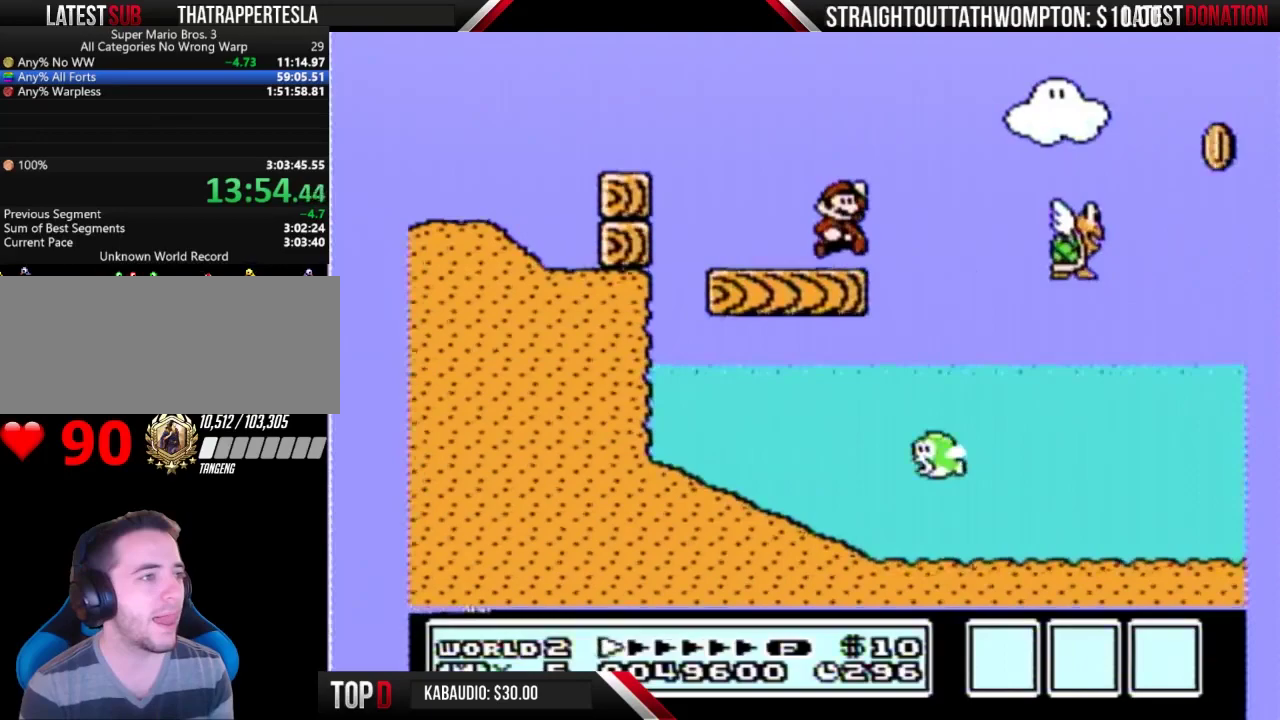
{"buttons": ["A", "B", "DPAD_RIGHT"], "events": [[33, "A", "down"], [200, "A", "up"], [500, "A", "down"]]}
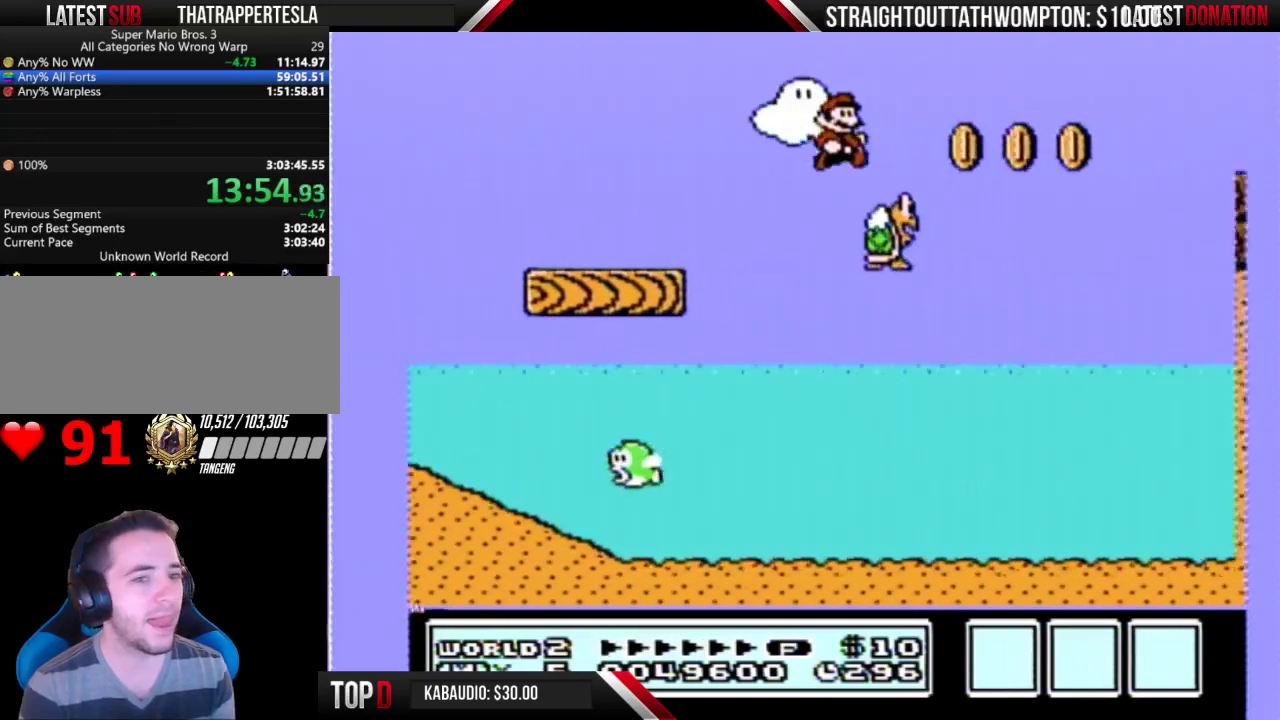
{"buttons": ["A", "B", "DPAD_RIGHT"], "events": []}
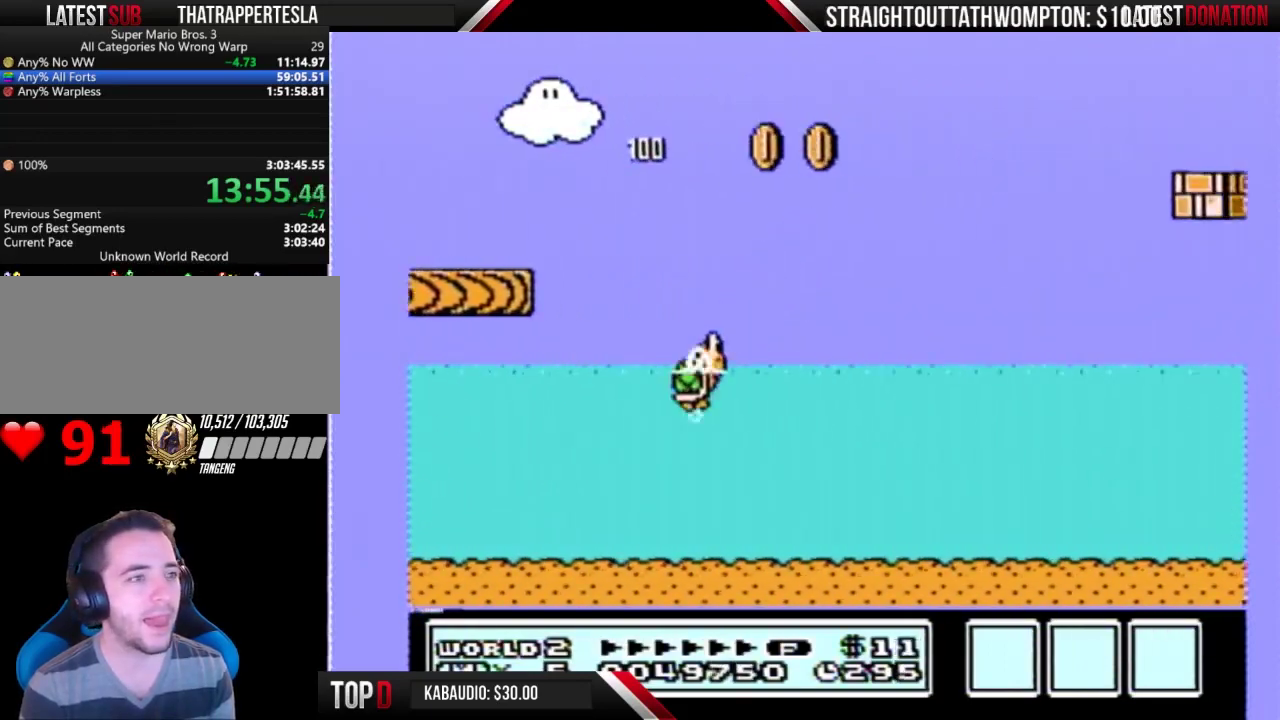
{"buttons": ["B", "DPAD_RIGHT"], "events": [[167, "A", "up"]]}